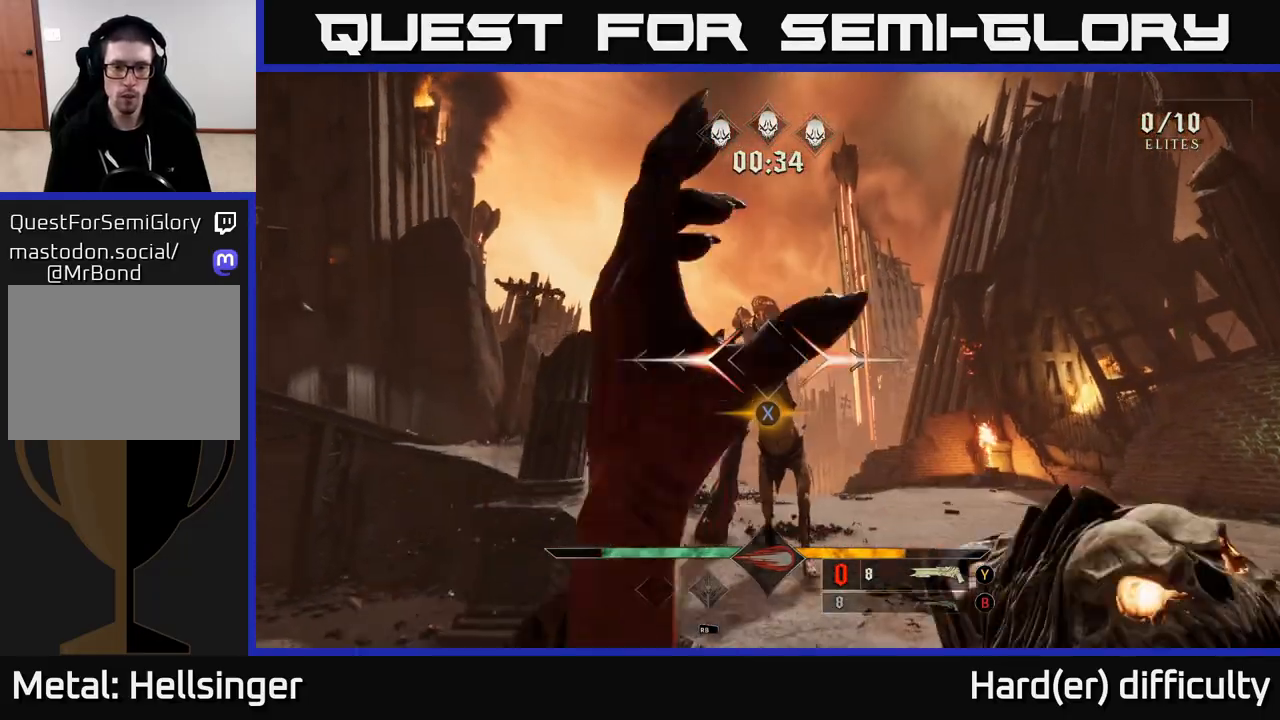
Gameplay with a controller (Xbox layout); each line is a JSON object with the inputs held at the frame after it. "events" lists button and stick changes between this image and that frame as [ms after this image, input, new state], when the widget could be followed in between.
{"buttons": [], "left_stick": "down", "right_stick": "center", "events": [[33, "X", "up"], [200, "left_stick", "center"], [317, "left_stick", "down"], [367, "R2", "down"], [433, "R2", "up"]]}
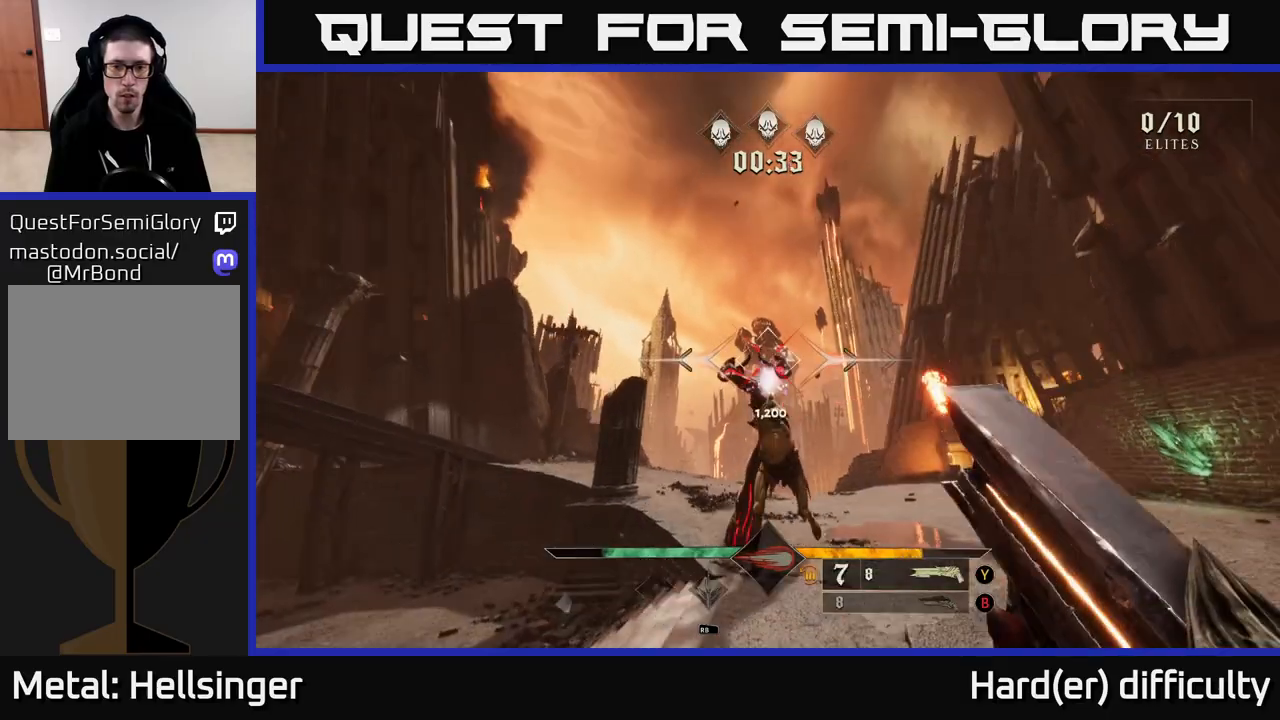
{"buttons": [], "left_stick": "center", "right_stick": "center", "events": [[183, "right_stick", "down"], [200, "left_stick", "center"], [283, "right_stick", "center"]]}
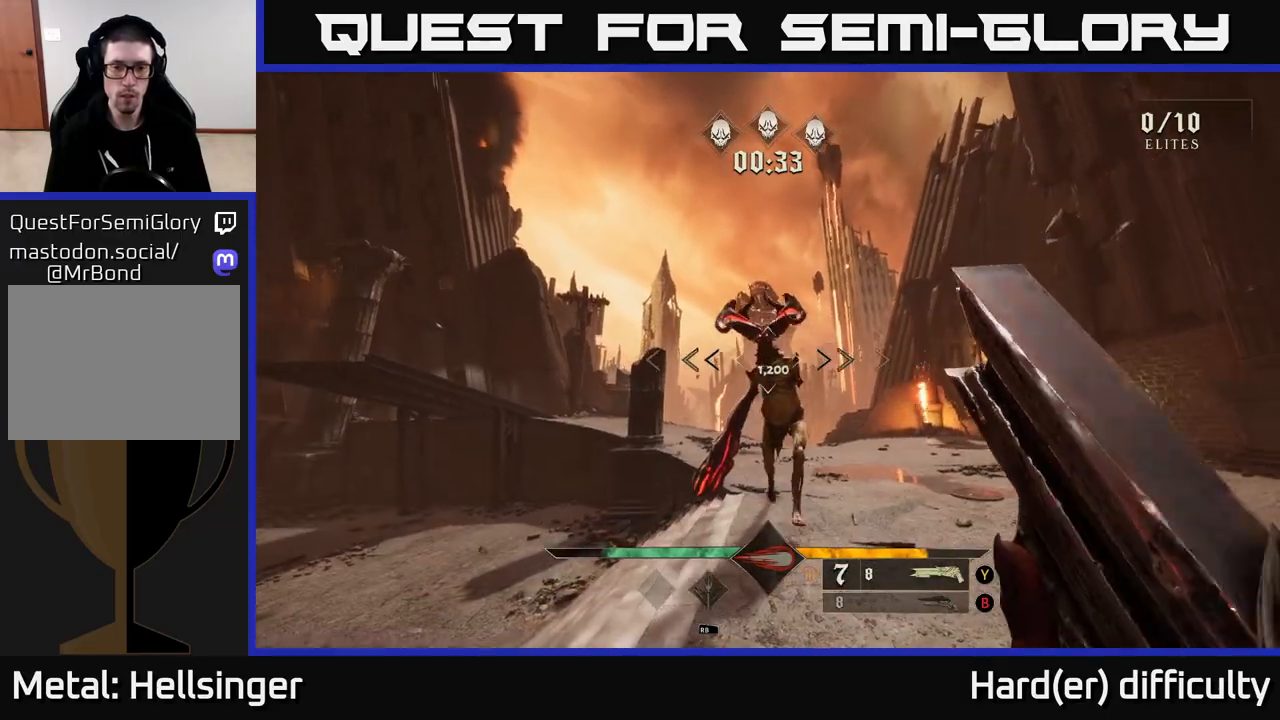
{"buttons": [], "left_stick": "down", "right_stick": "down", "events": [[100, "right_stick", "up"], [183, "left_stick", "down"], [200, "right_stick", "center"], [217, "R2", "down"], [300, "R2", "up"], [450, "right_stick", "down"]]}
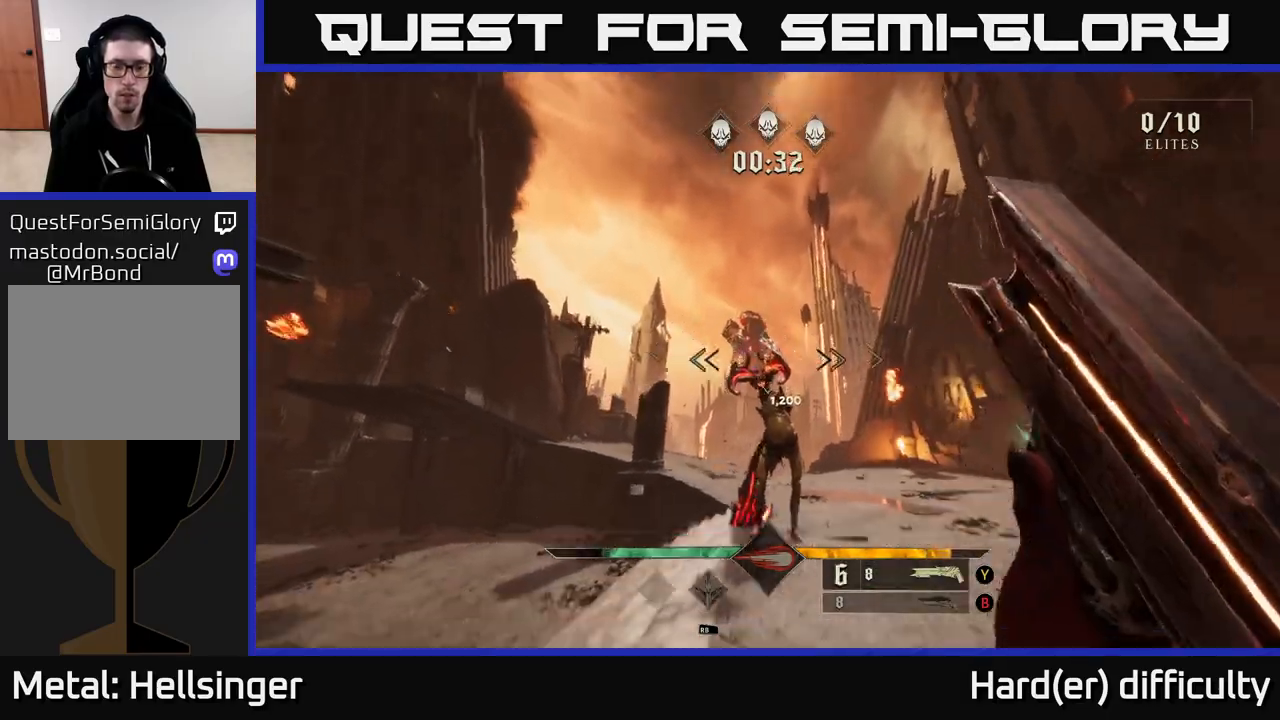
{"buttons": [], "left_stick": "center", "right_stick": "center", "events": [[50, "right_stick", "center"], [167, "left_stick", "center"]]}
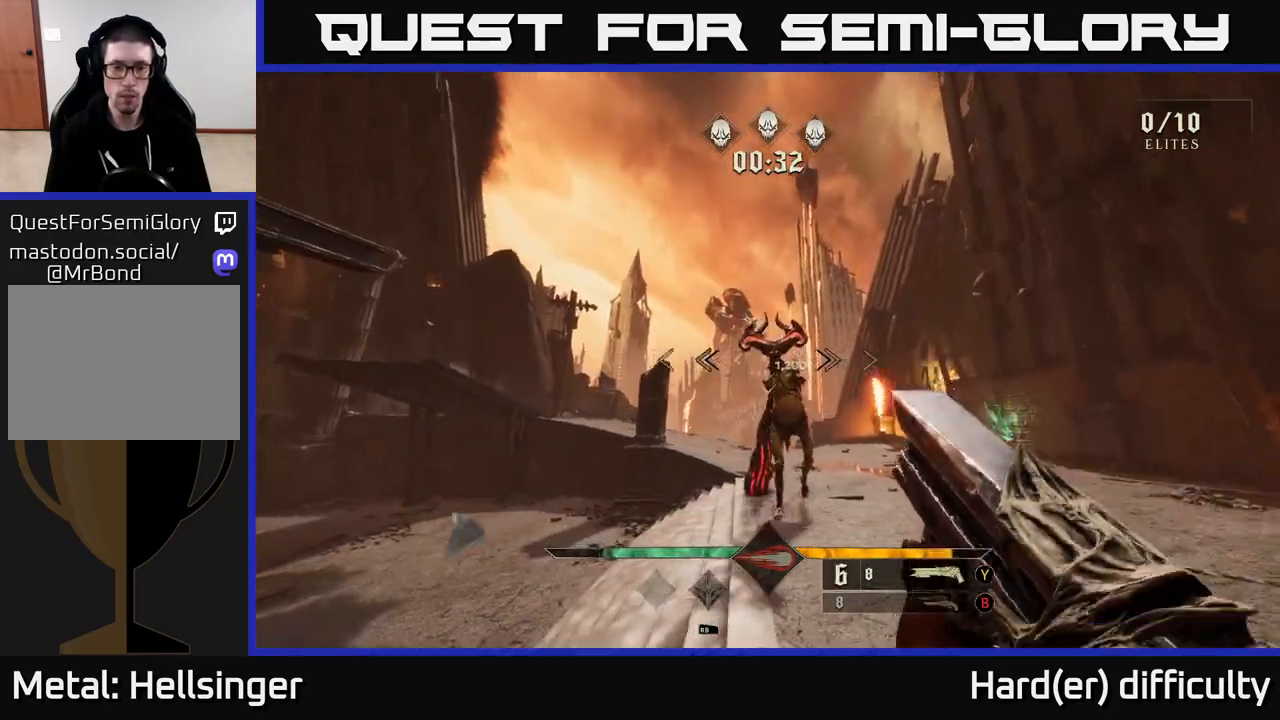
{"buttons": [], "left_stick": "up-left", "right_stick": "right", "events": [[17, "left_stick", "down"], [17, "right_stick", "up-right"], [50, "R2", "down"], [117, "right_stick", "center"], [150, "R2", "up"], [300, "left_stick", "left"], [367, "right_stick", "right"], [500, "left_stick", "up-left"]]}
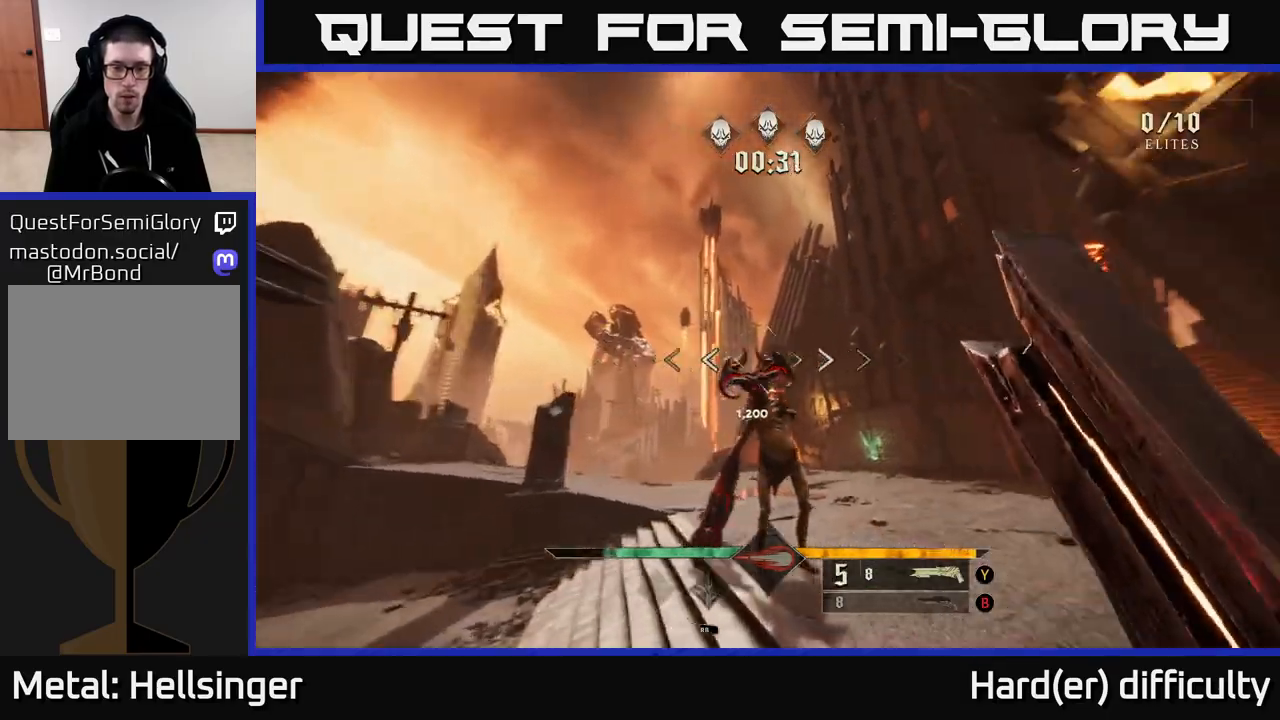
{"buttons": ["R2"], "left_stick": "down-left", "right_stick": "center", "events": [[83, "right_stick", "center"], [150, "left_stick", "center"], [267, "right_stick", "up-right"], [283, "left_stick", "left"], [400, "left_stick", "down-left"], [450, "R2", "down"], [483, "right_stick", "center"]]}
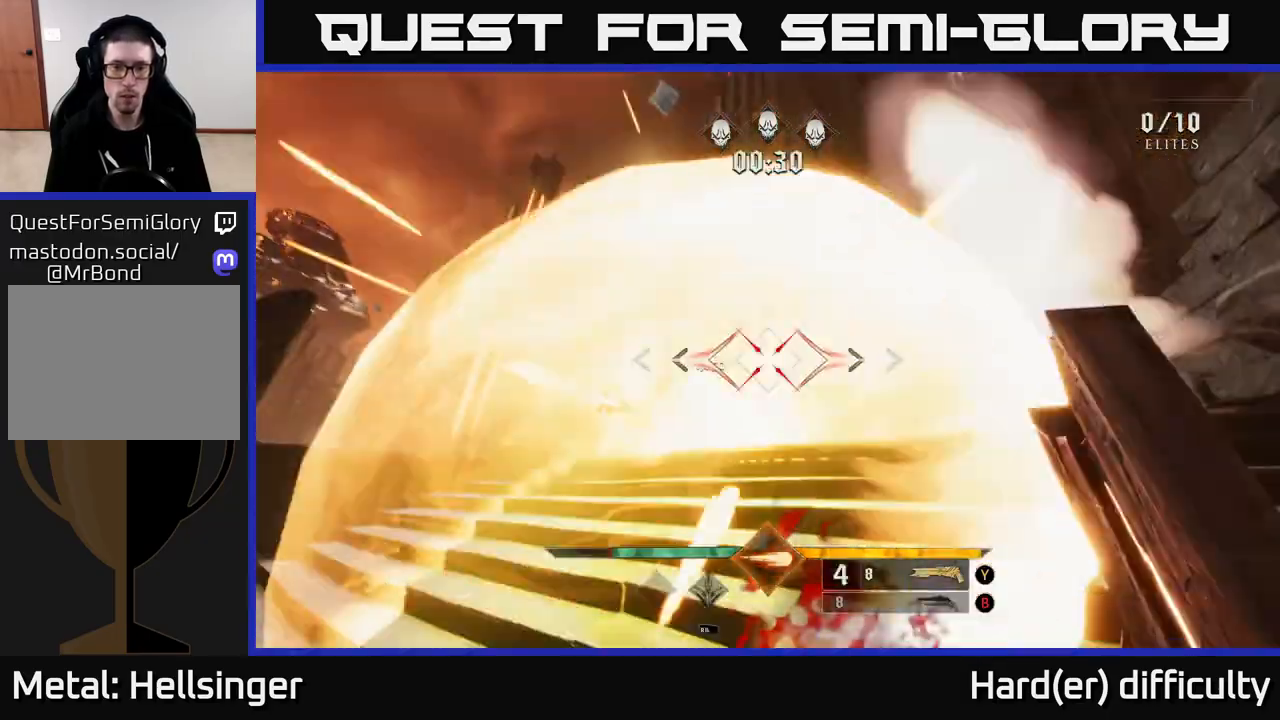
{"buttons": [], "left_stick": "down-left", "right_stick": "down-right", "events": [[17, "R2", "up"], [133, "L2", "down"], [167, "left_stick", "left"], [250, "L2", "up"], [283, "left_stick", "down-left"], [383, "right_stick", "right"], [433, "right_stick", "down-right"]]}
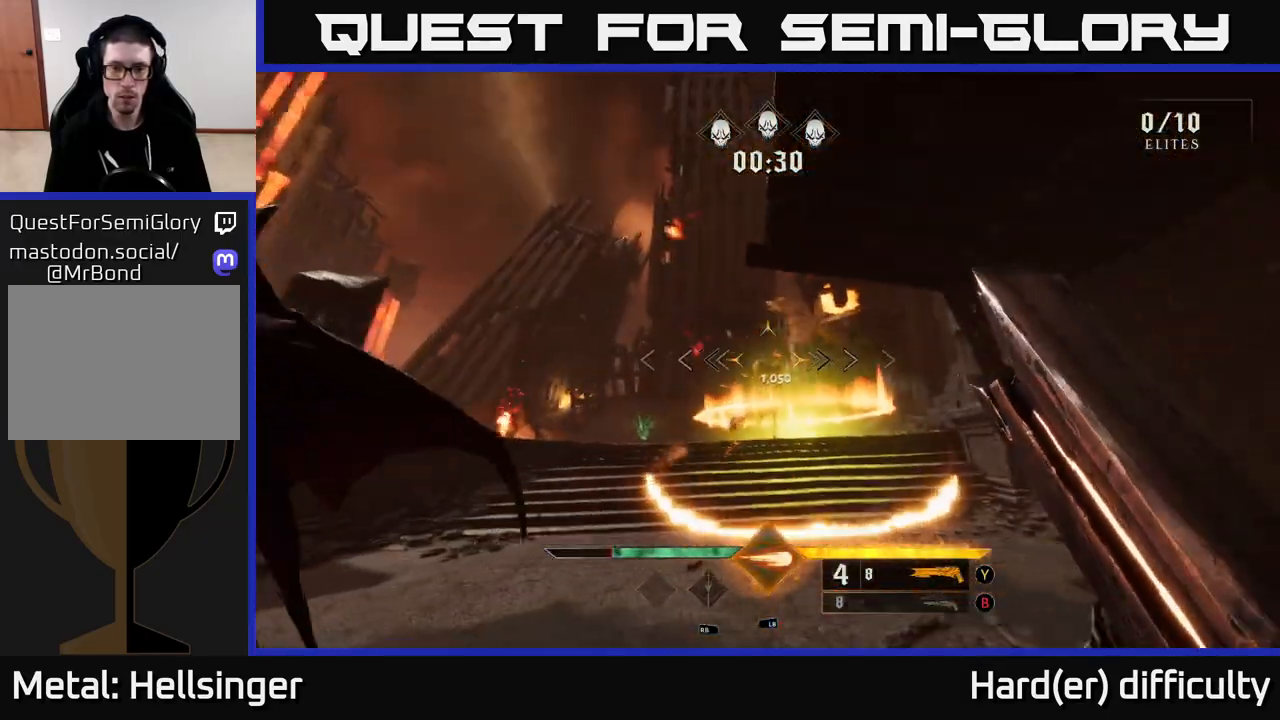
{"buttons": [], "left_stick": "up-left", "right_stick": "center", "events": [[17, "right_stick", "center"], [67, "left_stick", "center"], [167, "left_stick", "up"], [183, "right_stick", "down"], [300, "L1", "down"], [333, "right_stick", "center"], [450, "L1", "up"], [450, "left_stick", "up-left"]]}
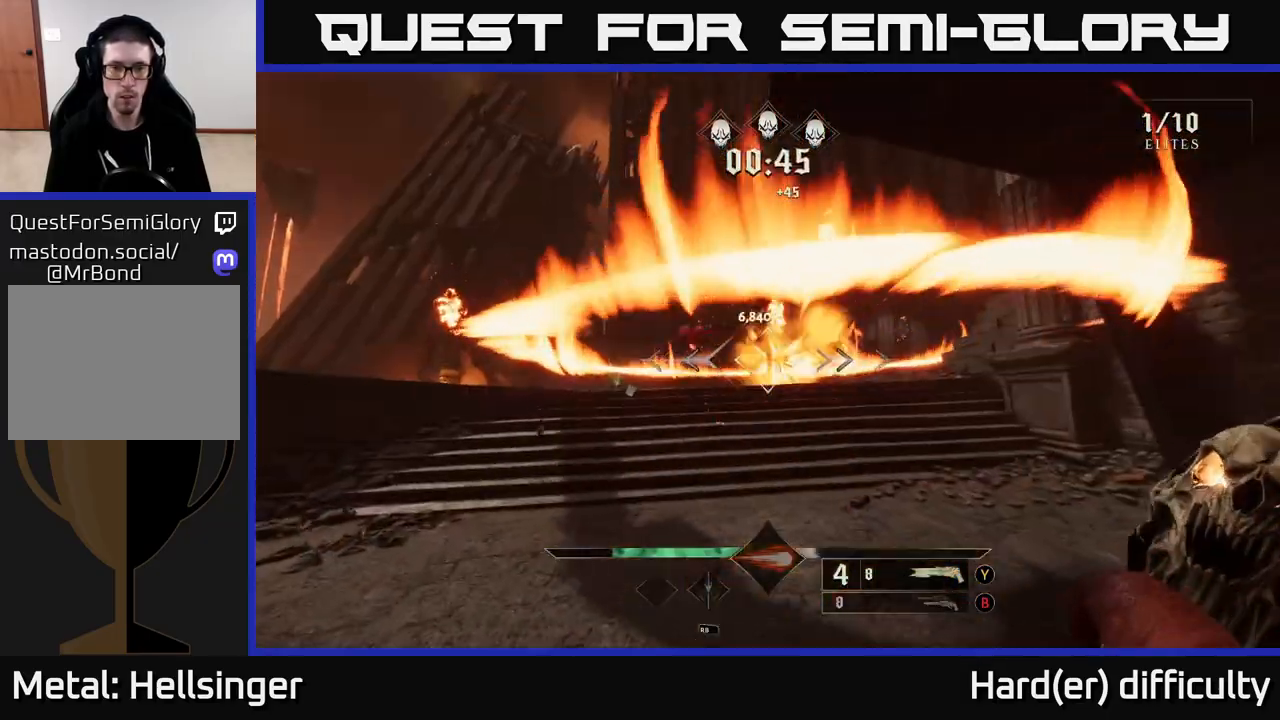
{"buttons": [], "left_stick": "up", "right_stick": "center", "events": [[17, "left_stick", "left"], [100, "right_stick", "up"], [167, "left_stick", "up"], [183, "right_stick", "center"]]}
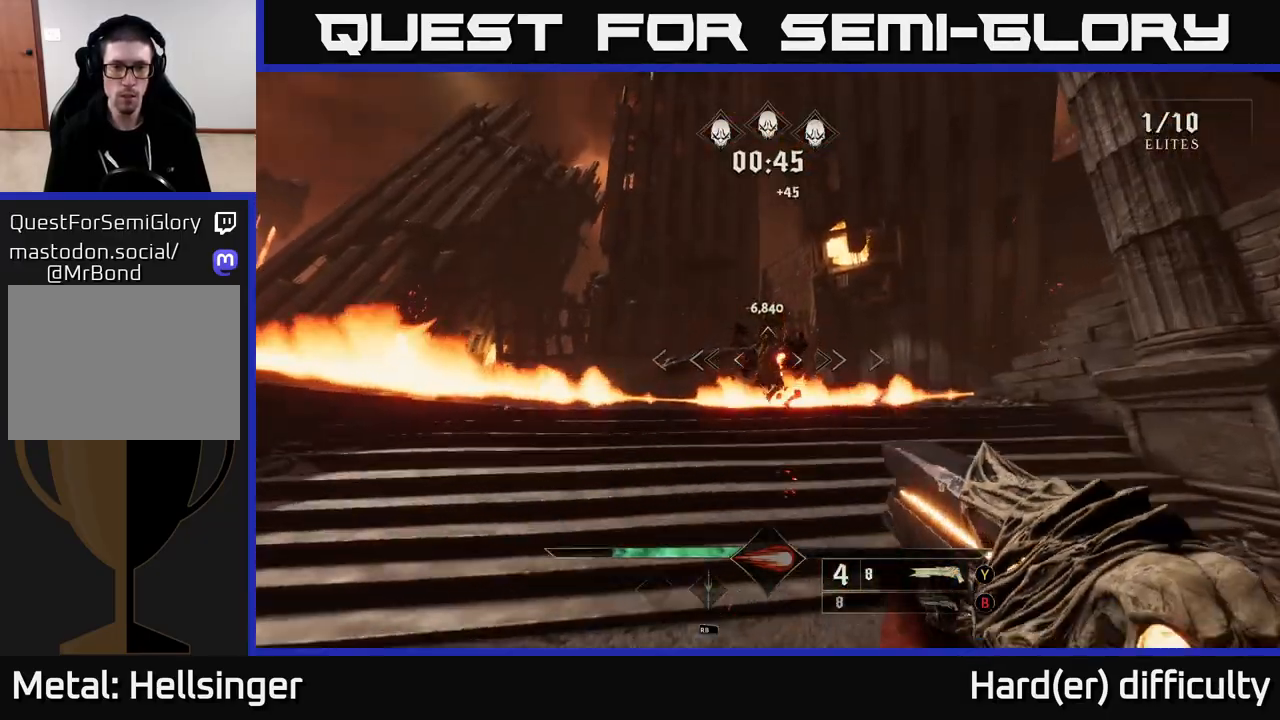
{"buttons": [], "left_stick": "up", "right_stick": "left", "events": [[117, "X", "down"], [200, "X", "up"], [333, "right_stick", "left"]]}
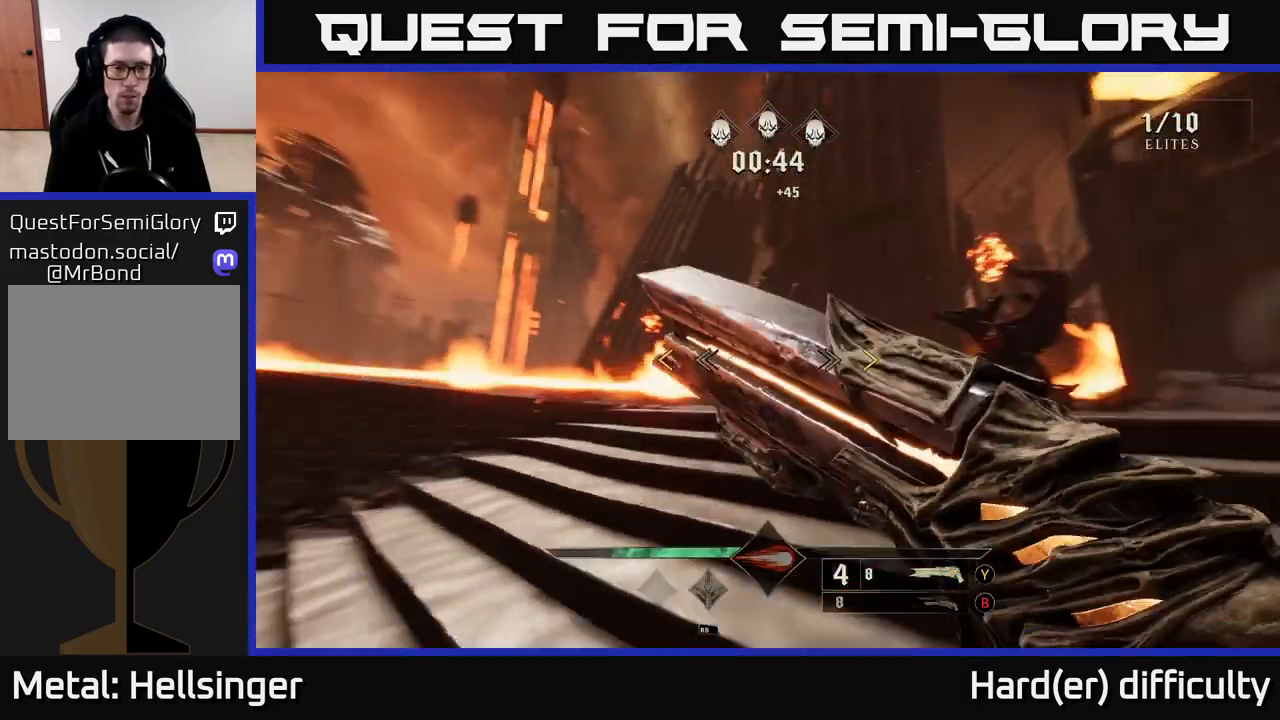
{"buttons": [], "left_stick": "up-left", "right_stick": "center", "events": [[33, "left_stick", "right"], [83, "left_stick", "center"], [283, "left_stick", "down-left"], [400, "left_stick", "up-left"], [450, "right_stick", "center"]]}
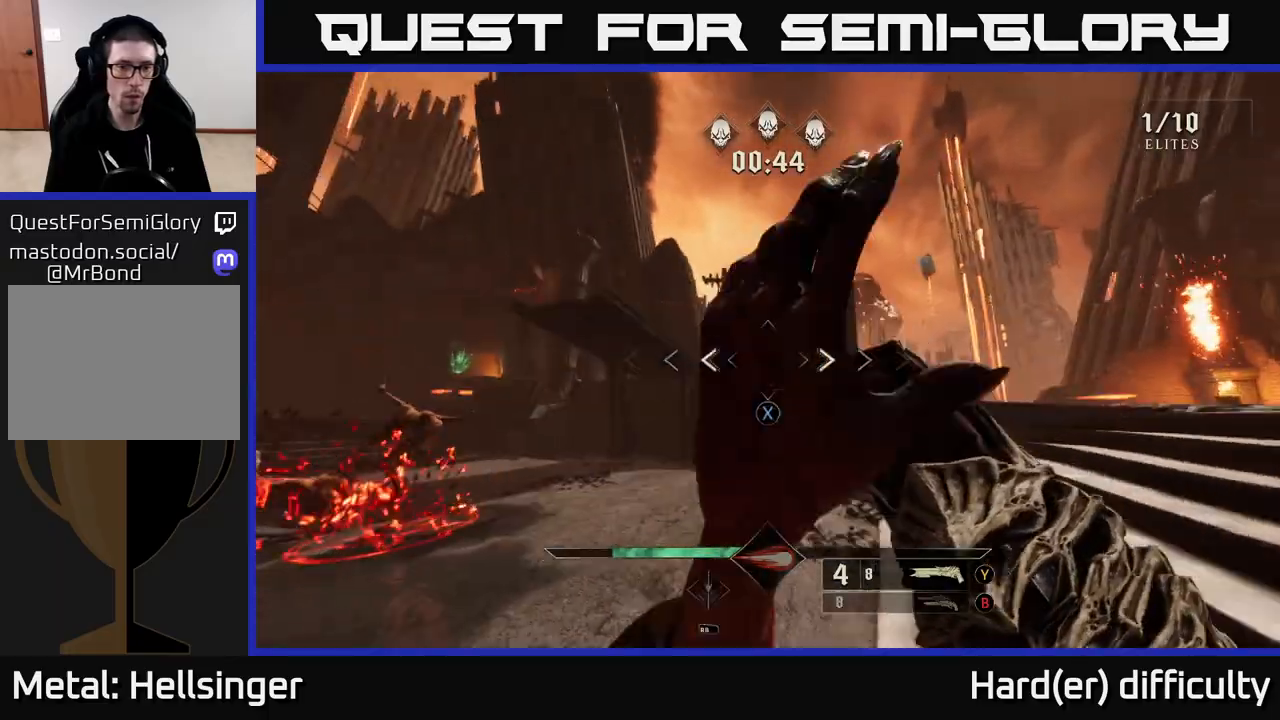
{"buttons": [], "left_stick": "up-right", "right_stick": "left", "events": [[17, "X", "down"], [17, "left_stick", "up"], [100, "X", "up"], [200, "left_stick", "up-right"], [233, "right_stick", "left"], [383, "R1", "down"], [500, "R1", "up"]]}
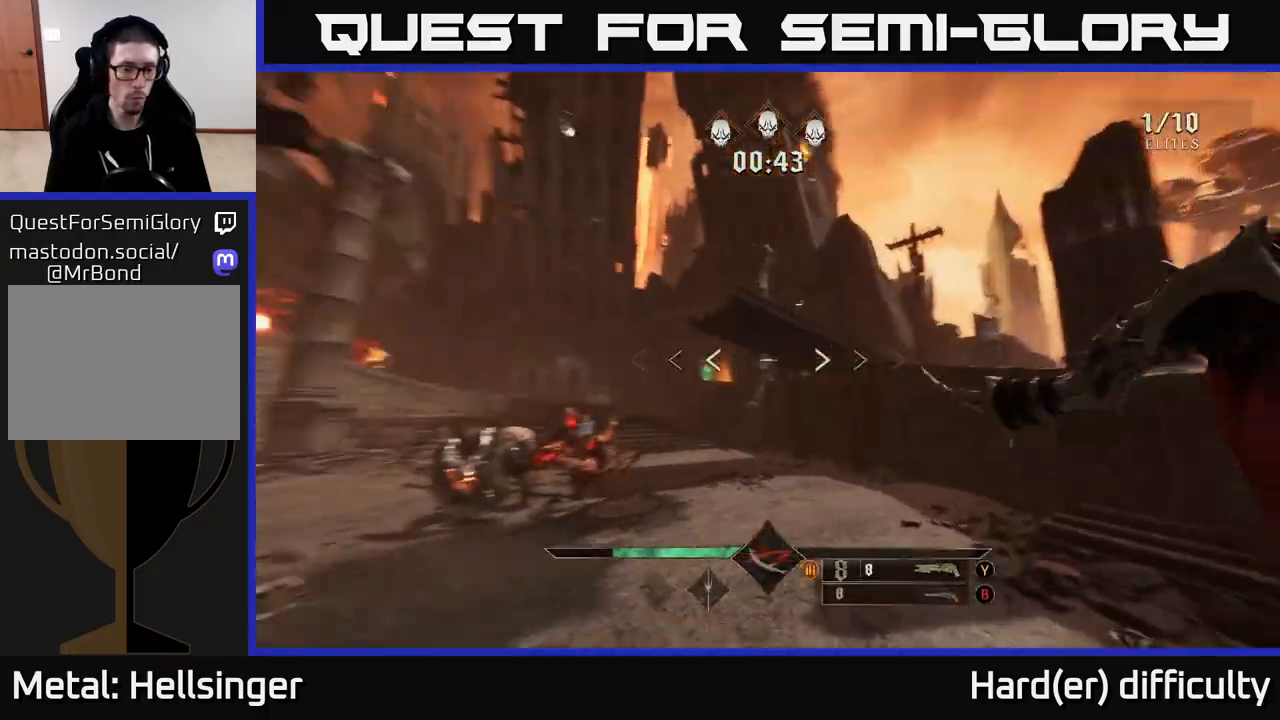
{"buttons": [], "left_stick": "up-right", "right_stick": "center", "events": [[67, "right_stick", "down-left"], [200, "left_stick", "up"], [267, "right_stick", "left"], [350, "R2", "down"], [383, "right_stick", "center"], [400, "left_stick", "up-right"], [433, "R2", "up"]]}
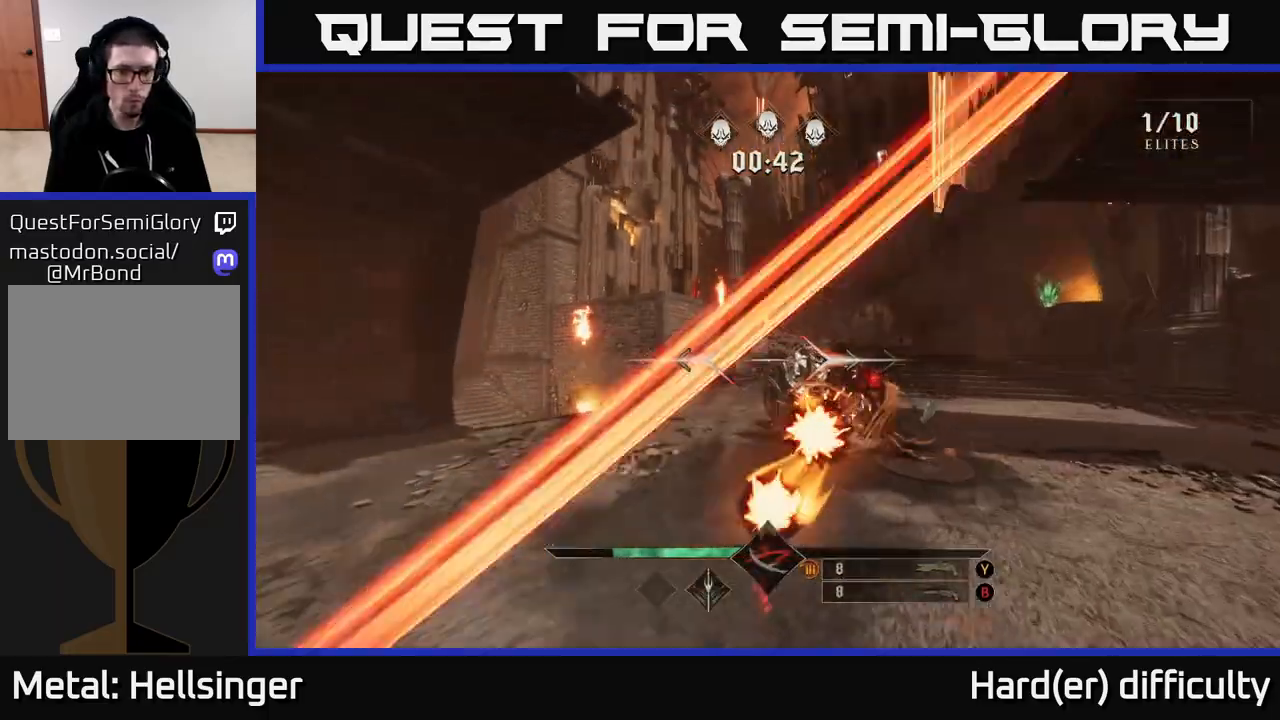
{"buttons": [], "left_stick": "up-right", "right_stick": "center", "events": [[250, "R2", "down"], [267, "right_stick", "down-left"], [333, "right_stick", "center"], [350, "R2", "up"]]}
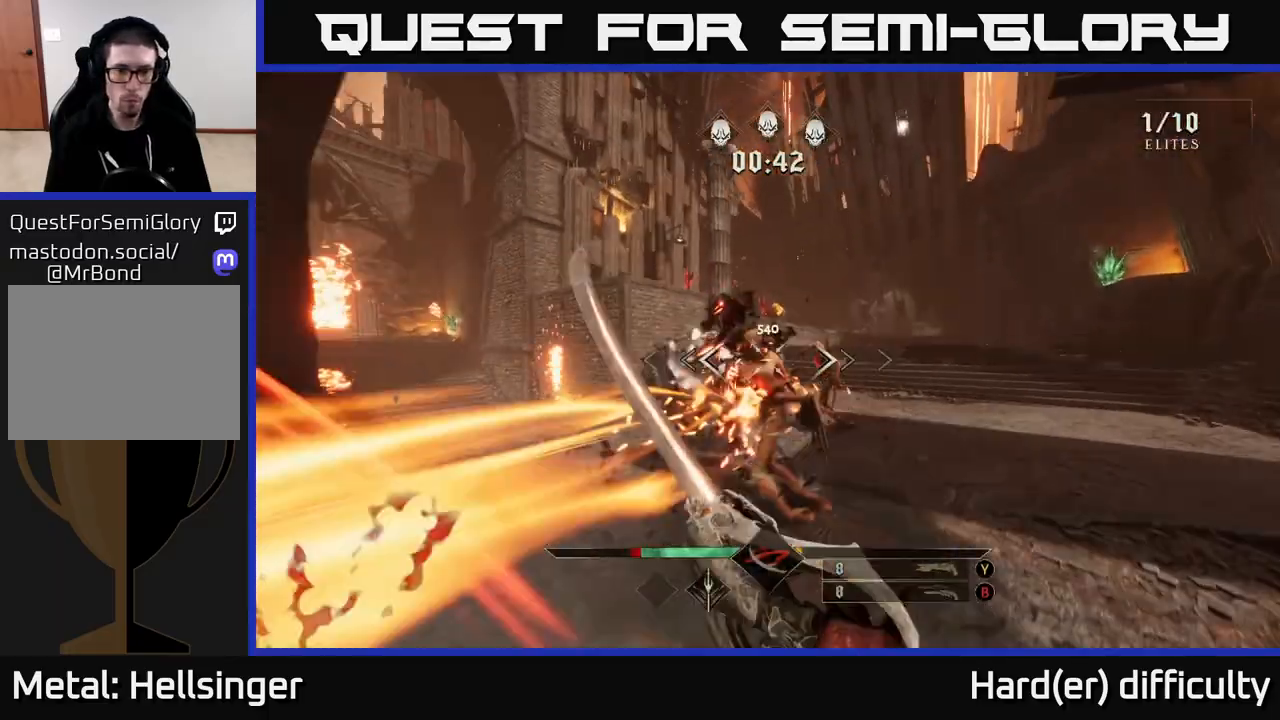
{"buttons": [], "left_stick": "up-left", "right_stick": "left", "events": [[67, "right_stick", "left"], [133, "left_stick", "right"], [150, "R2", "down"], [250, "right_stick", "center"], [267, "R2", "up"], [400, "right_stick", "left"], [450, "left_stick", "left"], [500, "left_stick", "up-left"]]}
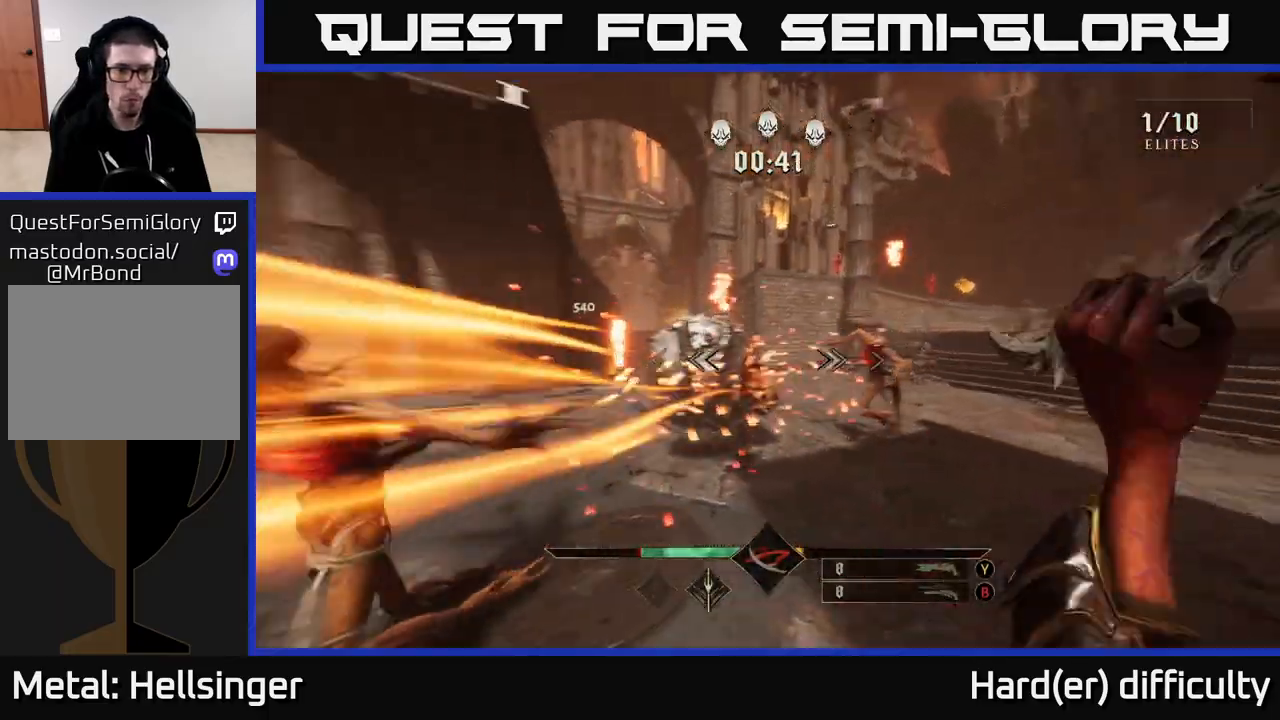
{"buttons": [], "left_stick": "up-left", "right_stick": "right", "events": [[17, "left_stick", "up"], [83, "right_stick", "center"], [200, "left_stick", "down-left"], [317, "right_stick", "right"], [450, "left_stick", "up-left"]]}
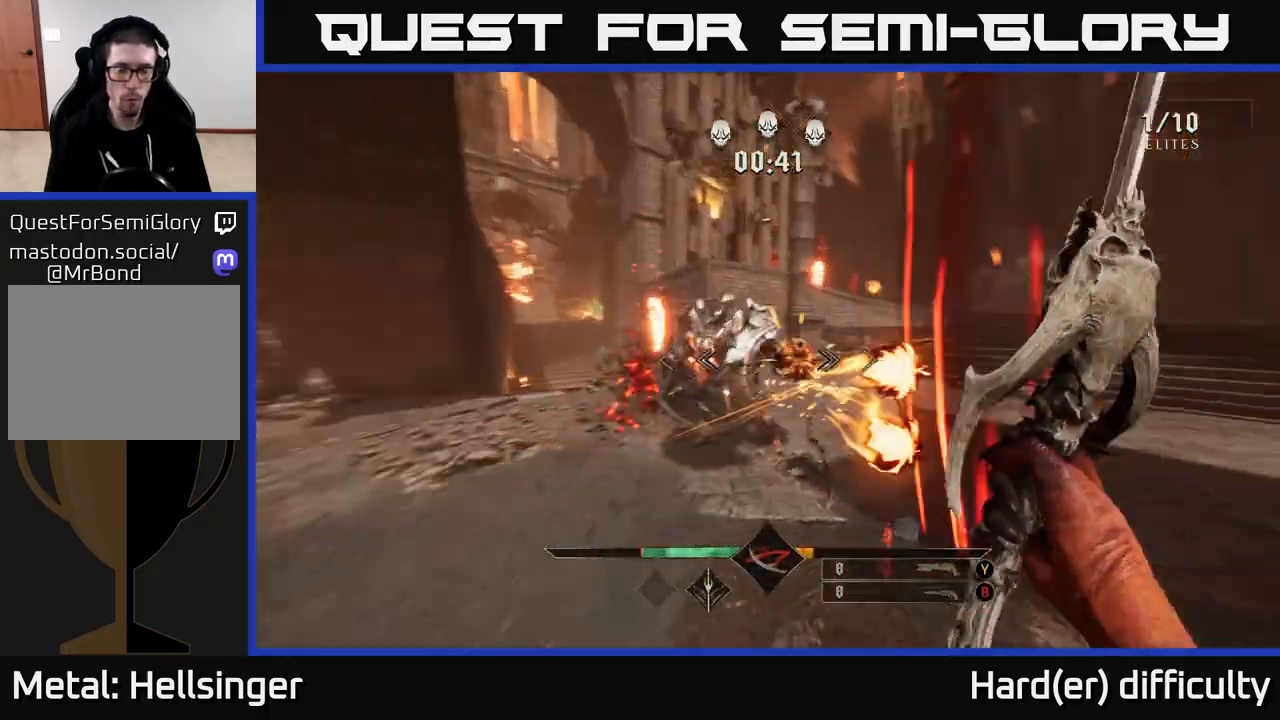
{"buttons": [], "left_stick": "up-left", "right_stick": "right", "events": [[50, "L2", "down"], [67, "R2", "down"], [67, "right_stick", "center"], [150, "R2", "up"], [183, "L2", "up"], [200, "right_stick", "right"]]}
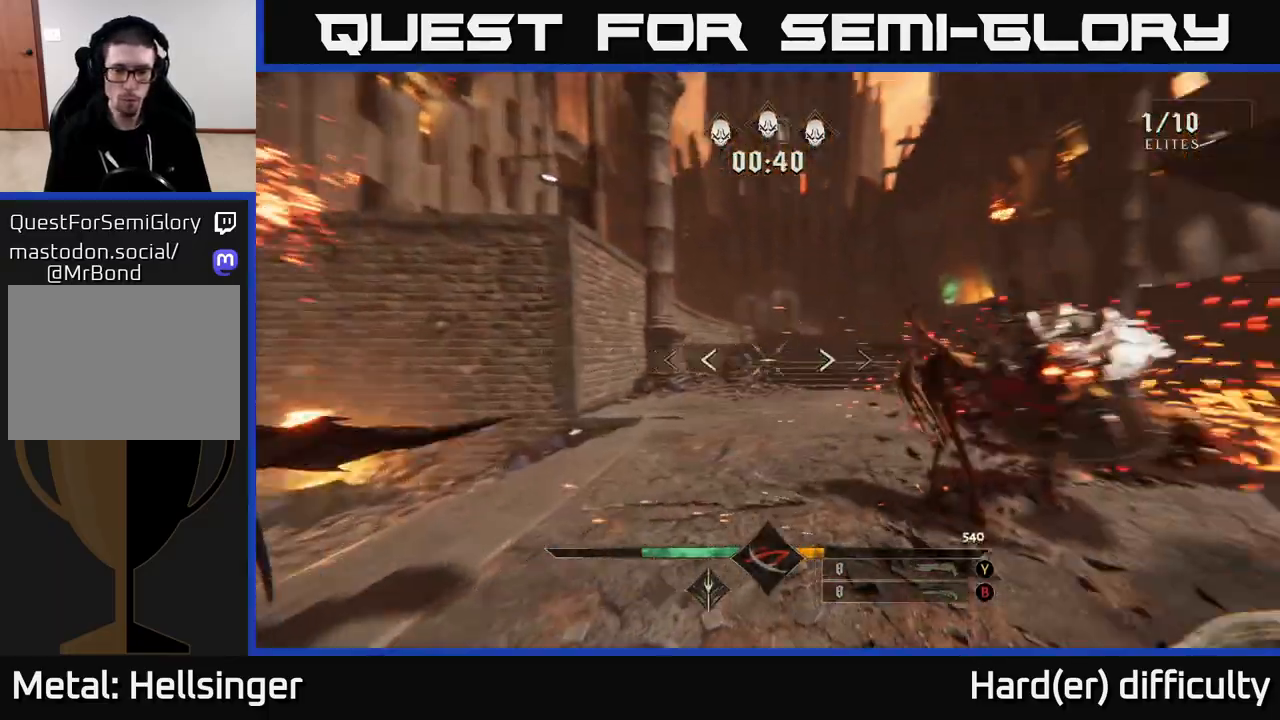
{"buttons": [], "left_stick": "left", "right_stick": "right", "events": [[17, "R2", "down"], [117, "R2", "up"], [367, "R2", "down"], [383, "left_stick", "left"], [483, "R2", "up"]]}
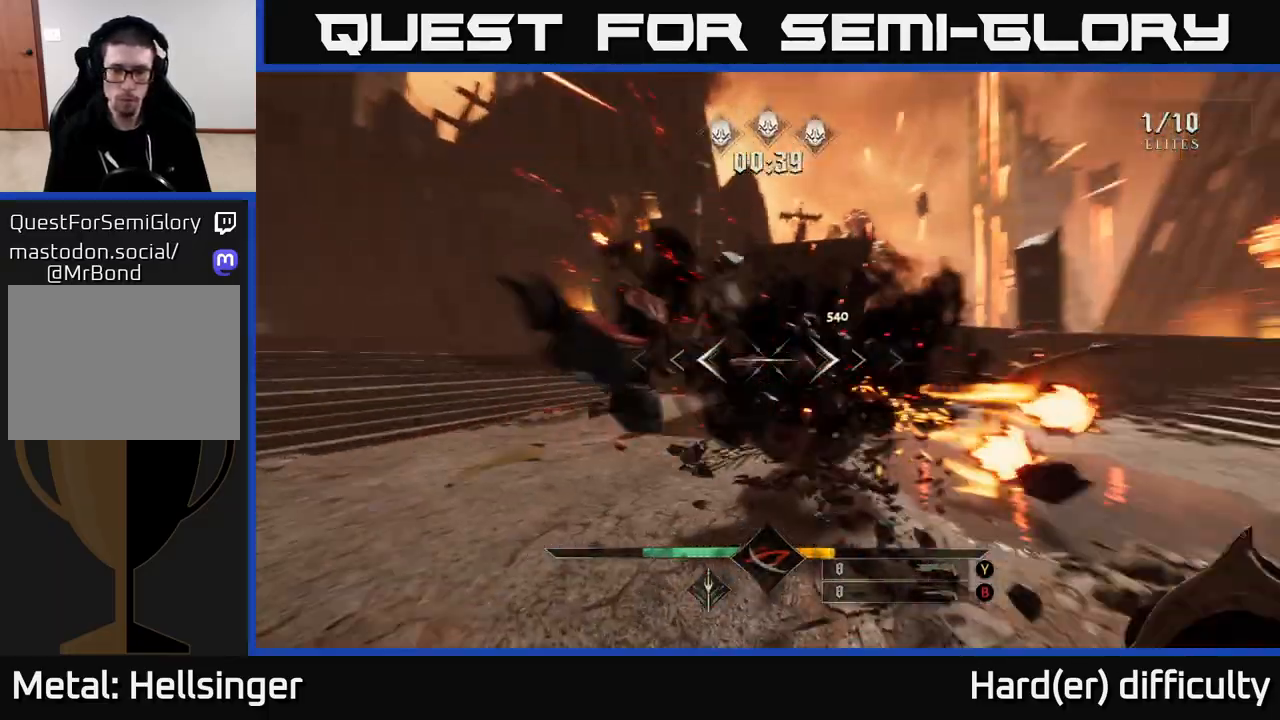
{"buttons": [], "left_stick": "left", "right_stick": "center", "events": [[133, "left_stick", "up-left"], [350, "right_stick", "center"], [467, "left_stick", "left"]]}
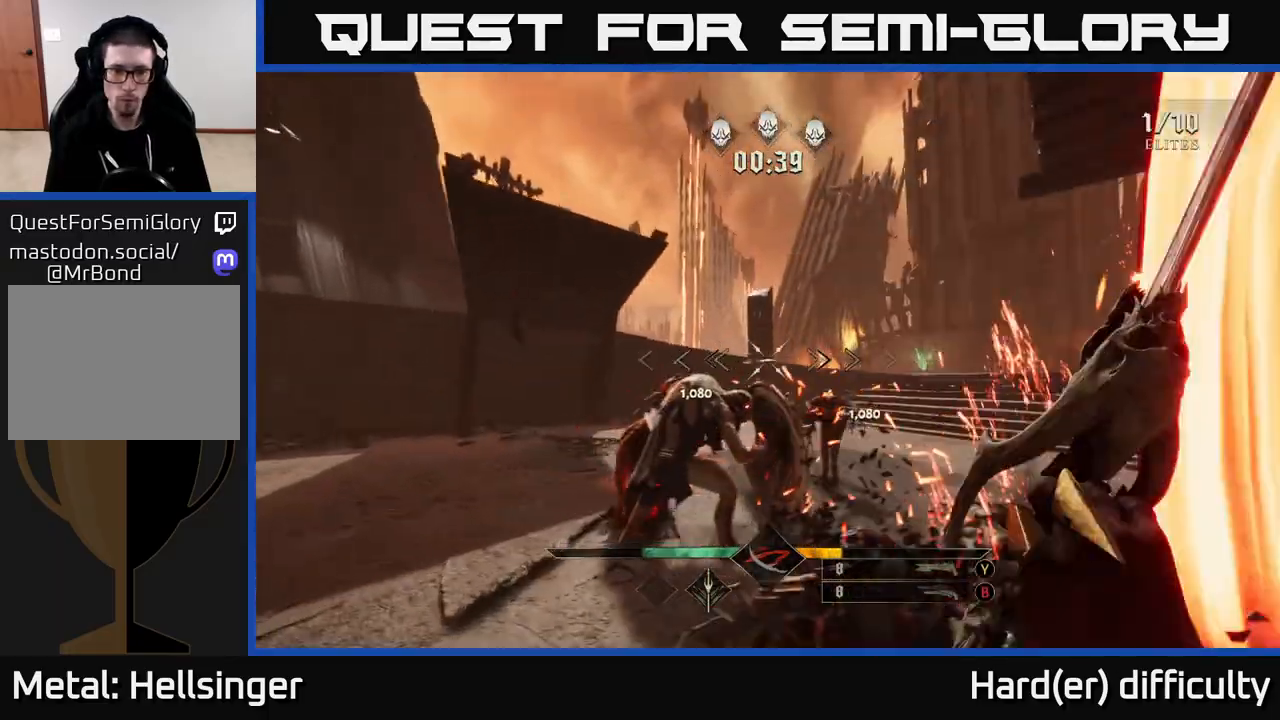
{"buttons": [], "left_stick": "left", "right_stick": "right", "events": [[17, "left_stick", "down-left"], [17, "right_stick", "right"], [133, "left_stick", "left"], [217, "right_stick", "center"], [283, "L2", "down"], [350, "right_stick", "right"], [367, "R2", "down"], [400, "L2", "up"], [483, "R2", "up"]]}
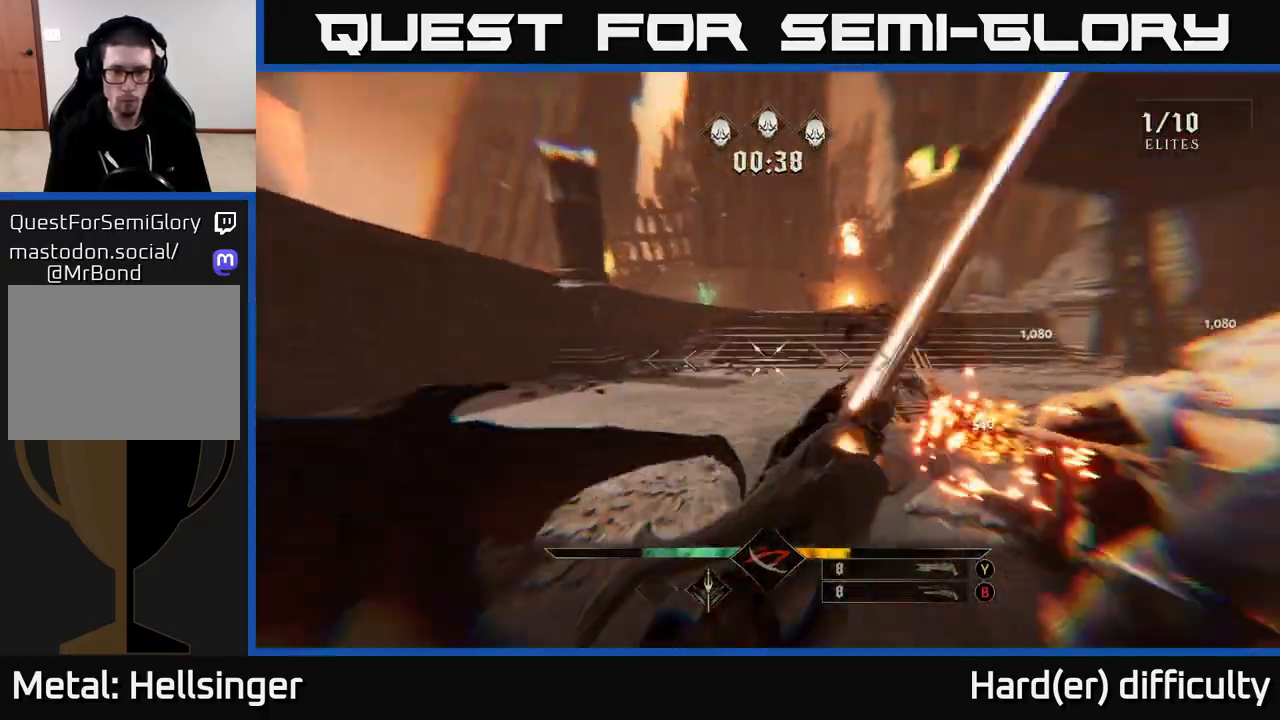
{"buttons": [], "left_stick": "up-left", "right_stick": "right", "events": [[133, "left_stick", "down"], [200, "R2", "down"], [267, "R2", "up"], [267, "right_stick", "down"], [383, "left_stick", "left"], [383, "right_stick", "right"], [467, "left_stick", "up-left"]]}
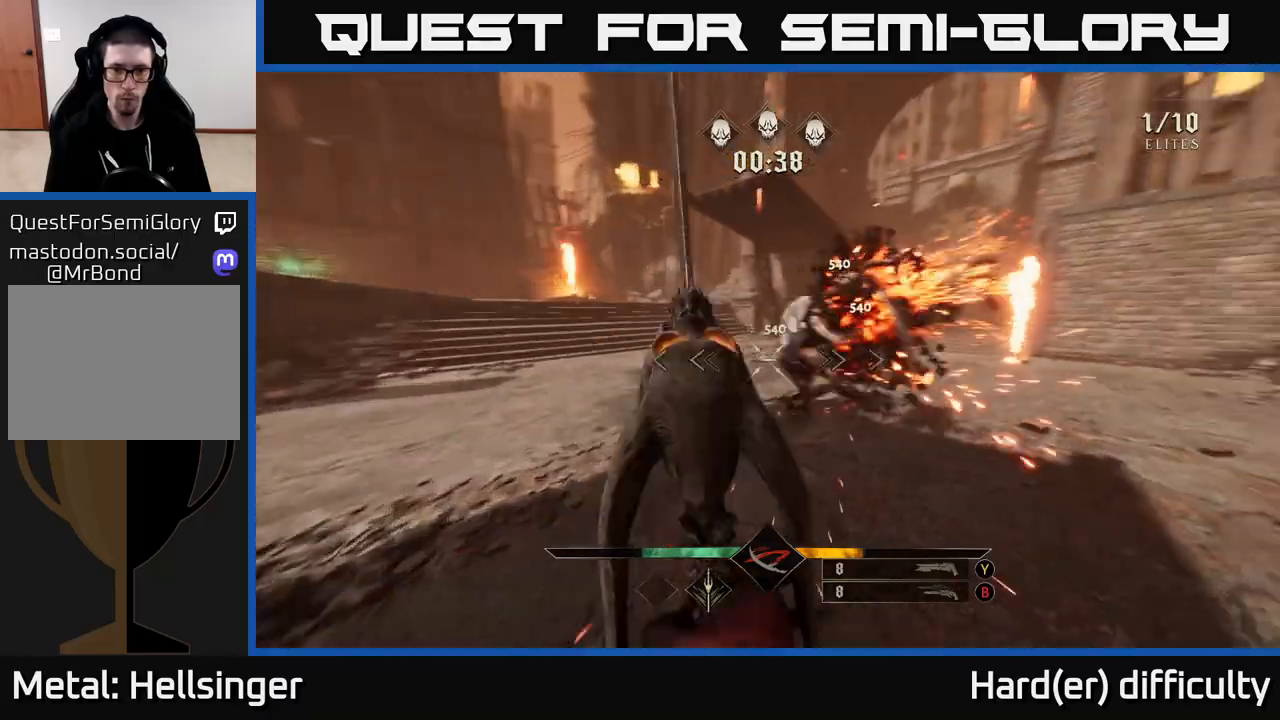
{"buttons": [], "left_stick": "left", "right_stick": "center", "events": [[117, "R2", "down"], [117, "left_stick", "up"], [133, "right_stick", "up-right"], [200, "R2", "up"], [267, "left_stick", "up-left"], [283, "right_stick", "center"], [433, "left_stick", "left"]]}
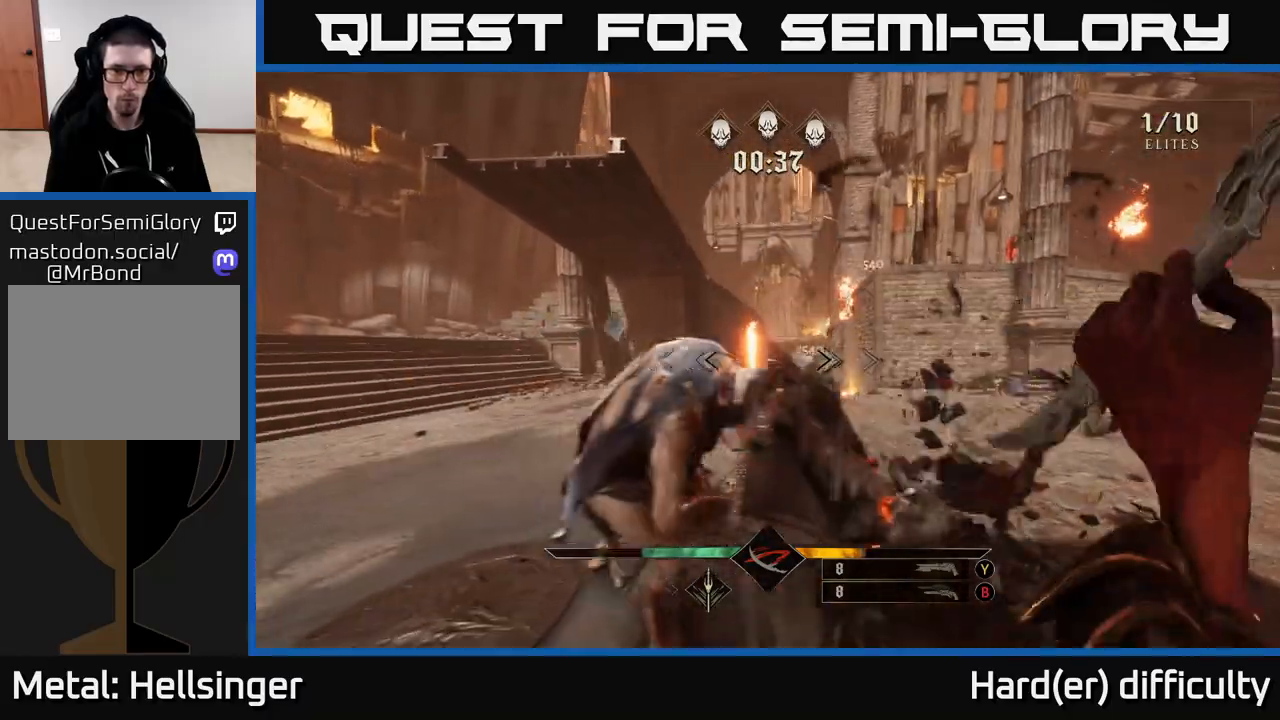
{"buttons": ["R2"], "left_stick": "left", "right_stick": "center", "events": [[17, "left_stick", "down-left"], [50, "right_stick", "down"], [200, "right_stick", "right"], [333, "left_stick", "left"], [383, "right_stick", "center"], [450, "R2", "down"]]}
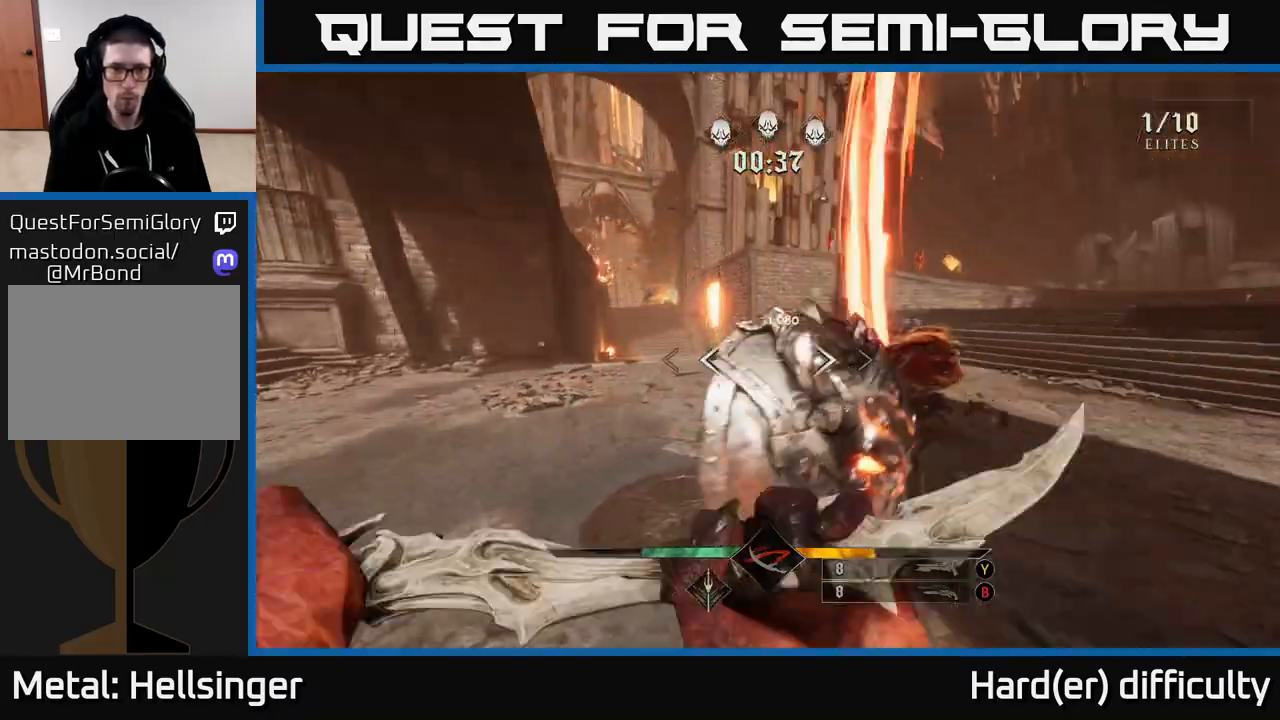
{"buttons": ["R2"], "left_stick": "left", "right_stick": "up-right", "events": [[50, "left_stick", "center"], [50, "right_stick", "right"], [67, "R2", "up"], [150, "left_stick", "down-left"], [250, "right_stick", "center"], [417, "R2", "down"], [450, "left_stick", "left"], [450, "right_stick", "up-right"]]}
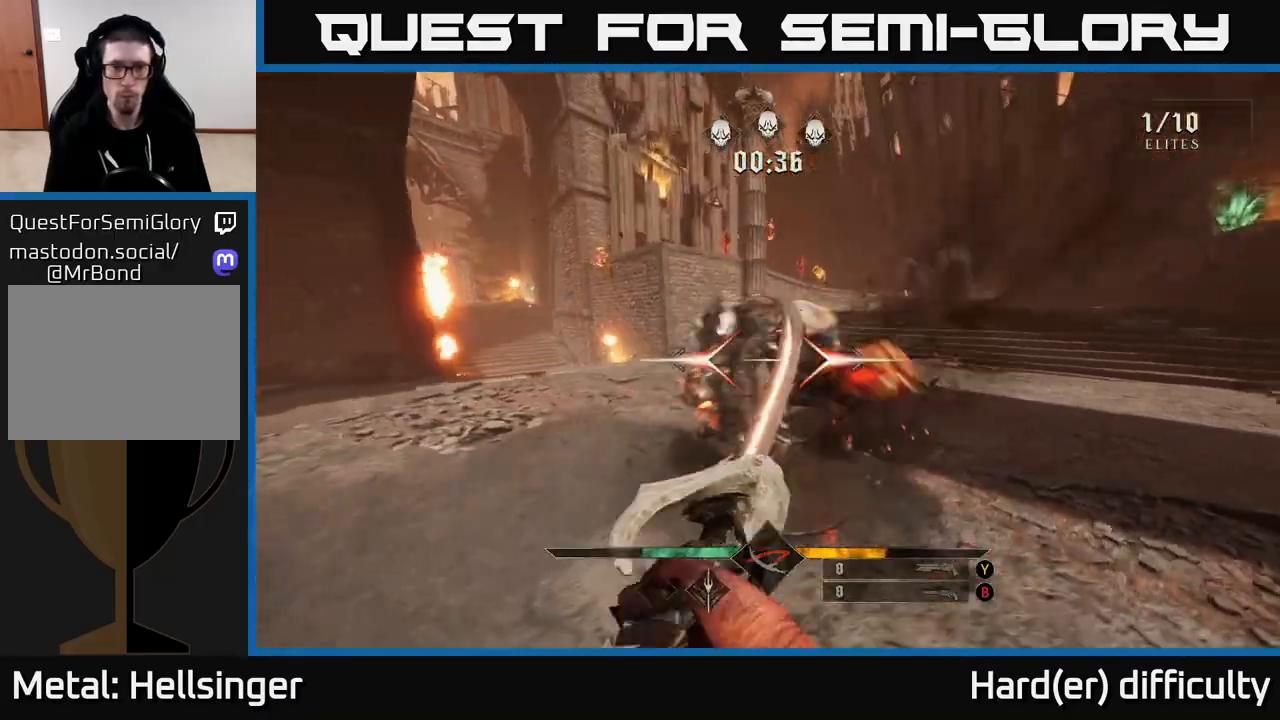
{"buttons": [], "left_stick": "down-left", "right_stick": "right", "events": [[33, "R2", "up"], [50, "left_stick", "up-left"], [50, "right_stick", "right"], [317, "R2", "down"], [367, "left_stick", "down-left"], [400, "R2", "up"]]}
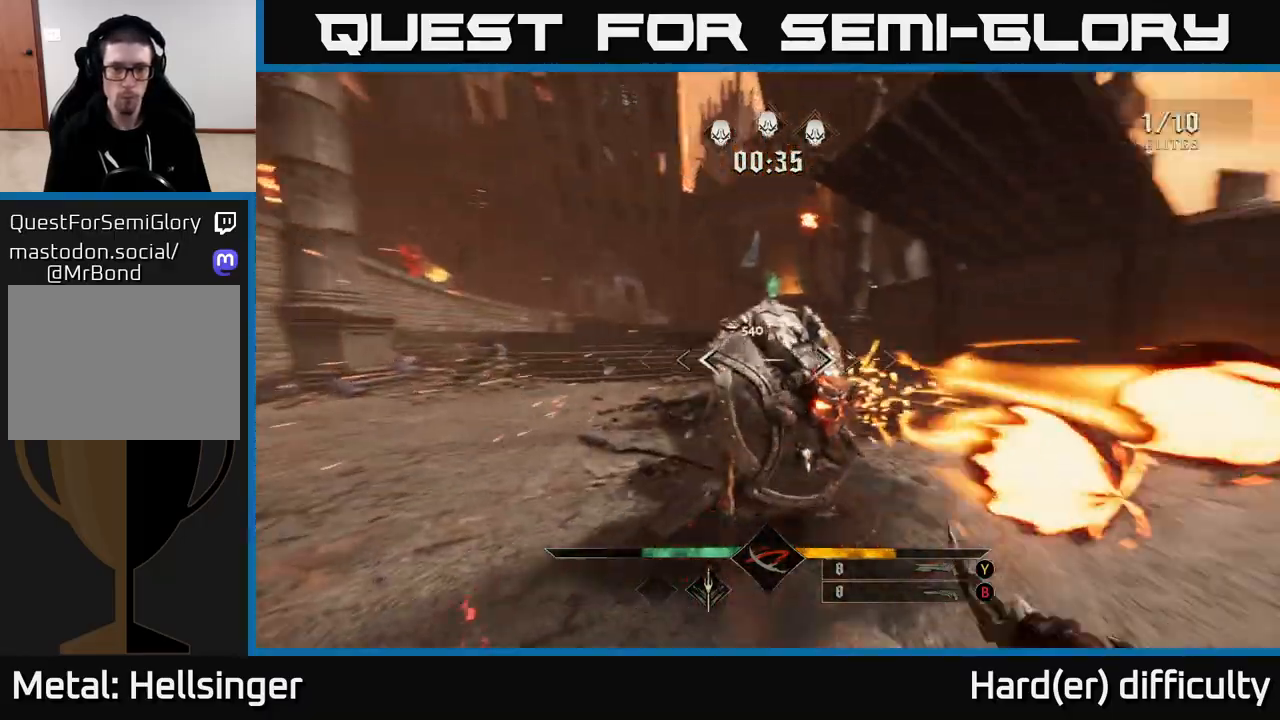
{"buttons": ["L2"], "left_stick": "down-left", "right_stick": "right", "events": [[67, "left_stick", "up-left"], [317, "left_stick", "down-left"], [367, "L2", "down"]]}
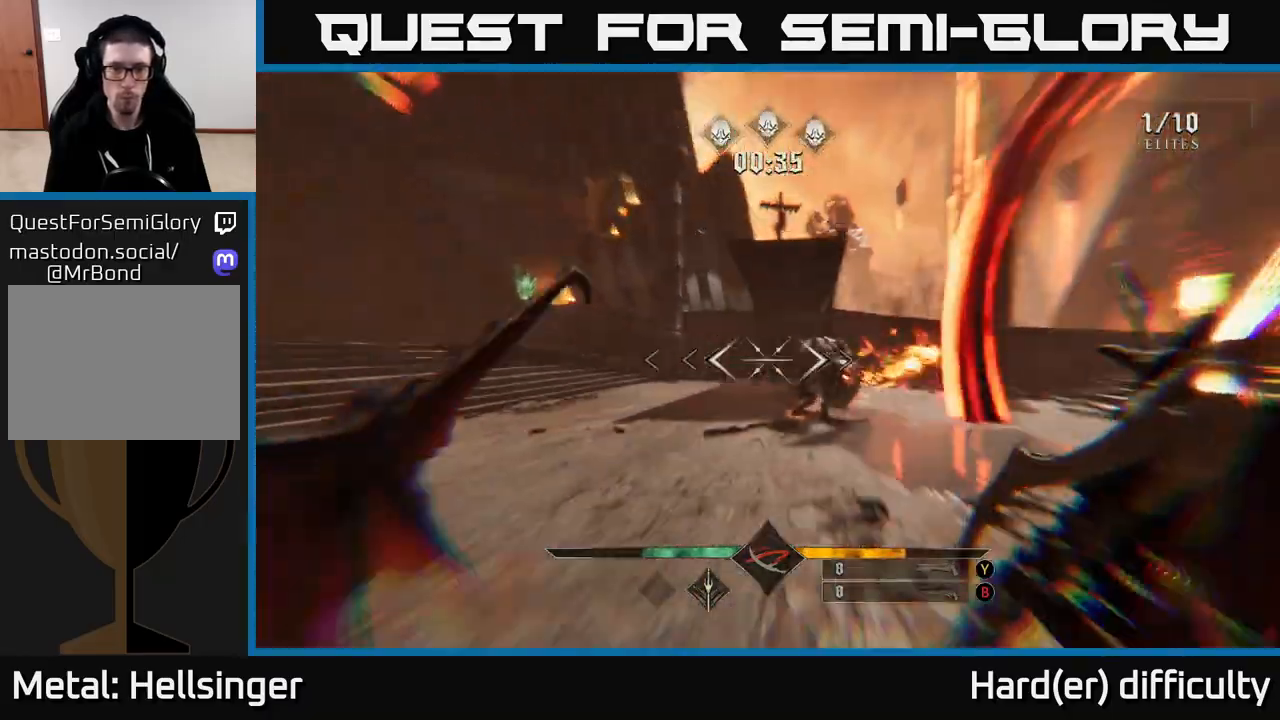
{"buttons": [], "left_stick": "up-left", "right_stick": "center", "events": [[17, "L2", "up"], [33, "left_stick", "left"], [183, "left_stick", "up-left"], [217, "R2", "down"], [333, "R2", "up"], [333, "right_stick", "center"]]}
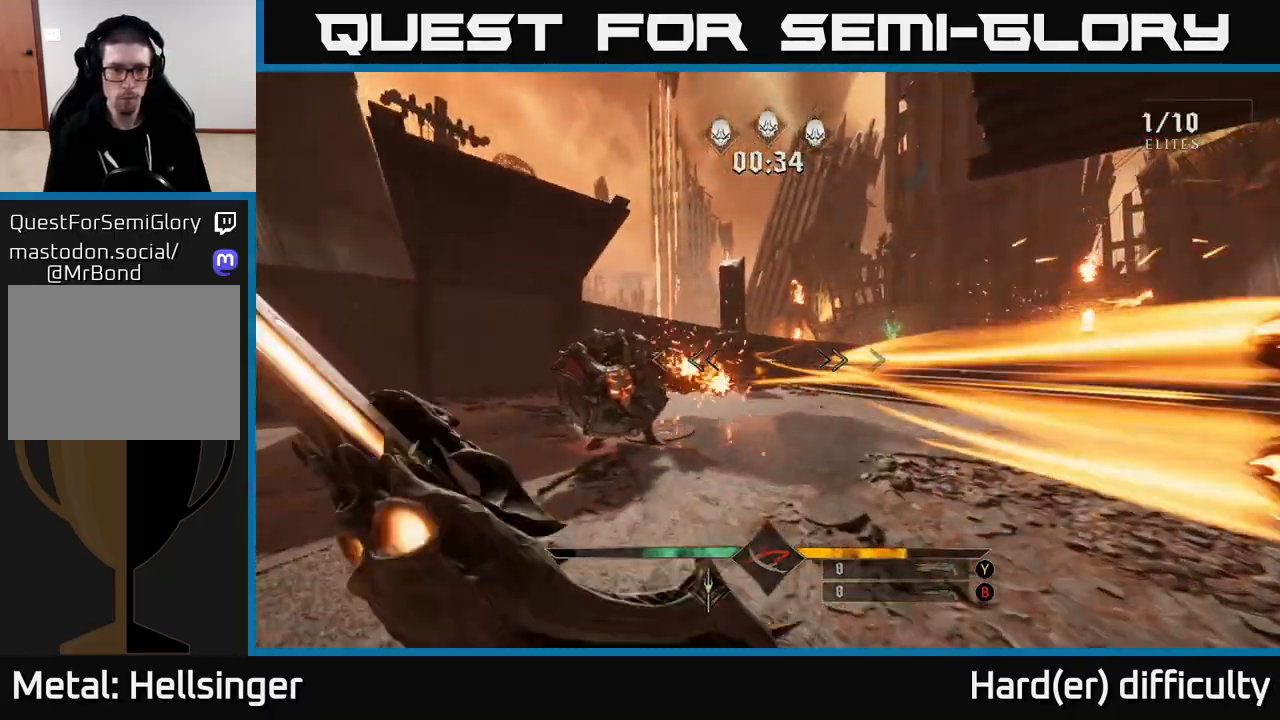
{"buttons": [], "left_stick": "up-left", "right_stick": "right", "events": [[83, "right_stick", "left"], [100, "R2", "down"], [183, "R2", "up"], [200, "right_stick", "center"], [217, "L2", "down"], [367, "L2", "up"], [400, "right_stick", "right"]]}
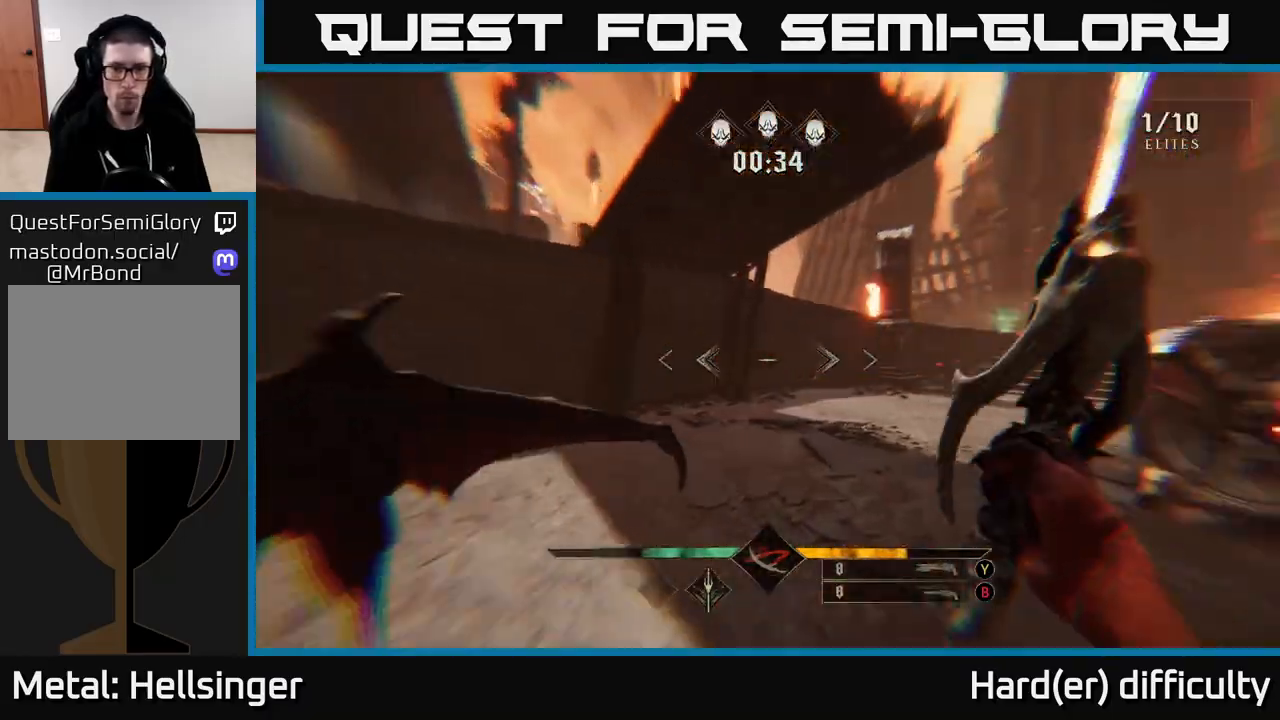
{"buttons": [], "left_stick": "up-left", "right_stick": "right", "events": [[33, "R2", "down"], [167, "R2", "up"]]}
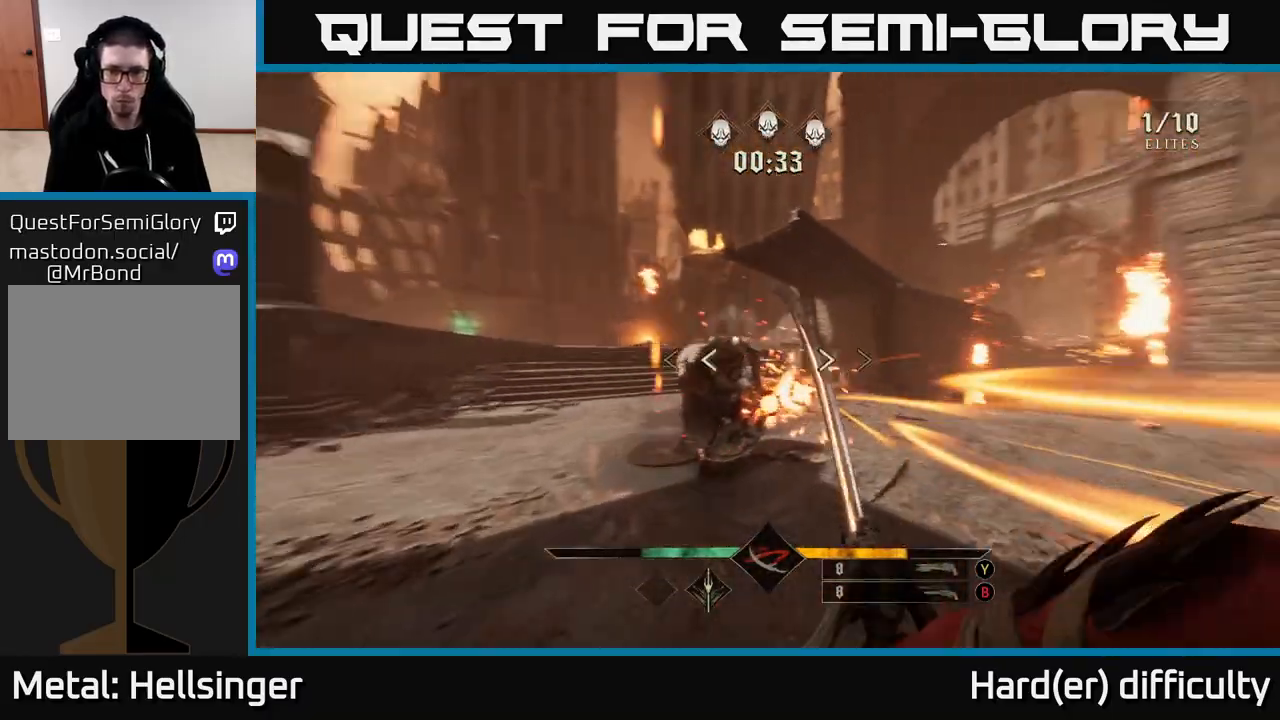
{"buttons": ["R2"], "left_stick": "up-left", "right_stick": "right", "events": [[33, "right_stick", "center"], [117, "right_stick", "left"], [133, "L2", "down"], [167, "right_stick", "center"], [217, "right_stick", "right"], [283, "L2", "up"], [400, "R2", "down"]]}